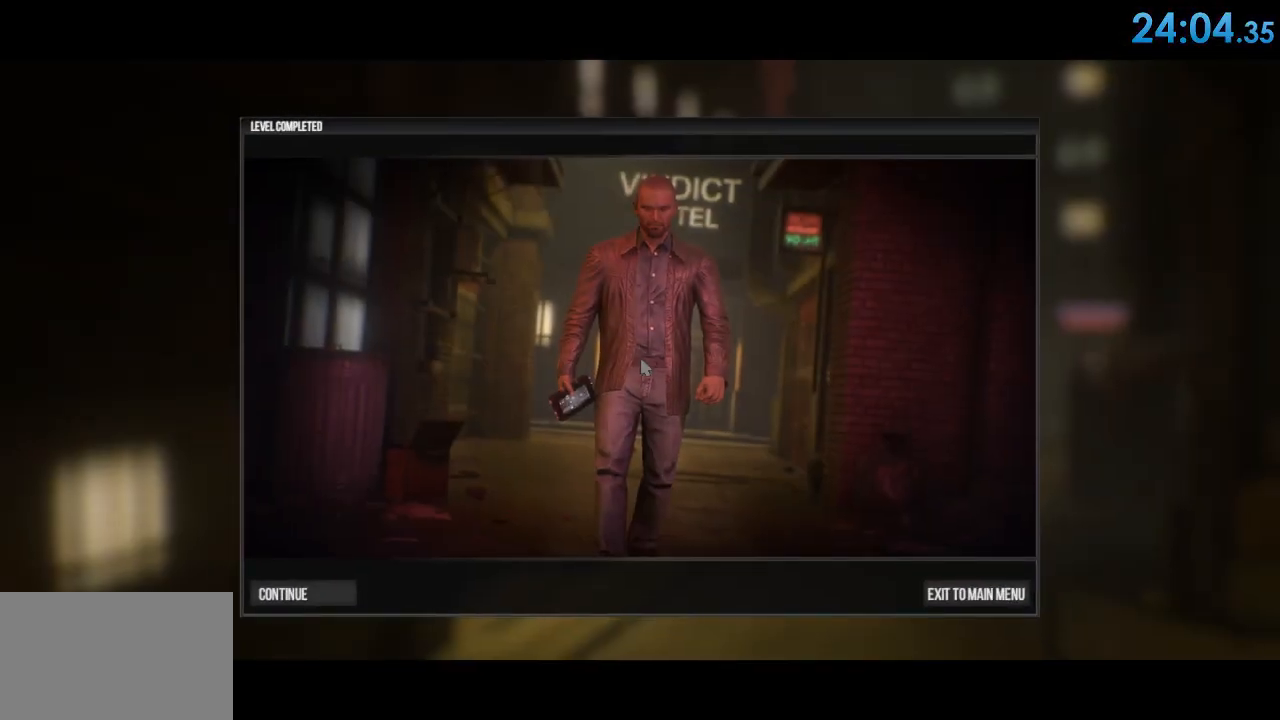
Gameplay with keyboard and mouse; each line is a JSON object with the keys and mouse buttons held at the frame after it. "events" lists presses ("down") and releases ("up") of "1", "2", "3", "4", "5", "a", "alt", "c", "ctrl", "d", "e", "f", "q", "r", "s", "shift", "space", "tab", "v", "w", "x", "z", "mouse_left", "mouse_middle", "mouse_right", "mouse_wheel_up" and "mouse_wheel_down" between this image and that frame as [ms after this image, input, new state], when the widget could be followed in between. "mouse_left", "mouse_middle", "mouse_right", "mouse_wheel_up", "mouse_wheel_down" = the "left", "middle", "right", "wheel_up", "wheel_down" buttons of the "mouse" list. No other keys are recorded. Mouse movement is not recorded.
{"keys": [], "mouse": [], "events": []}
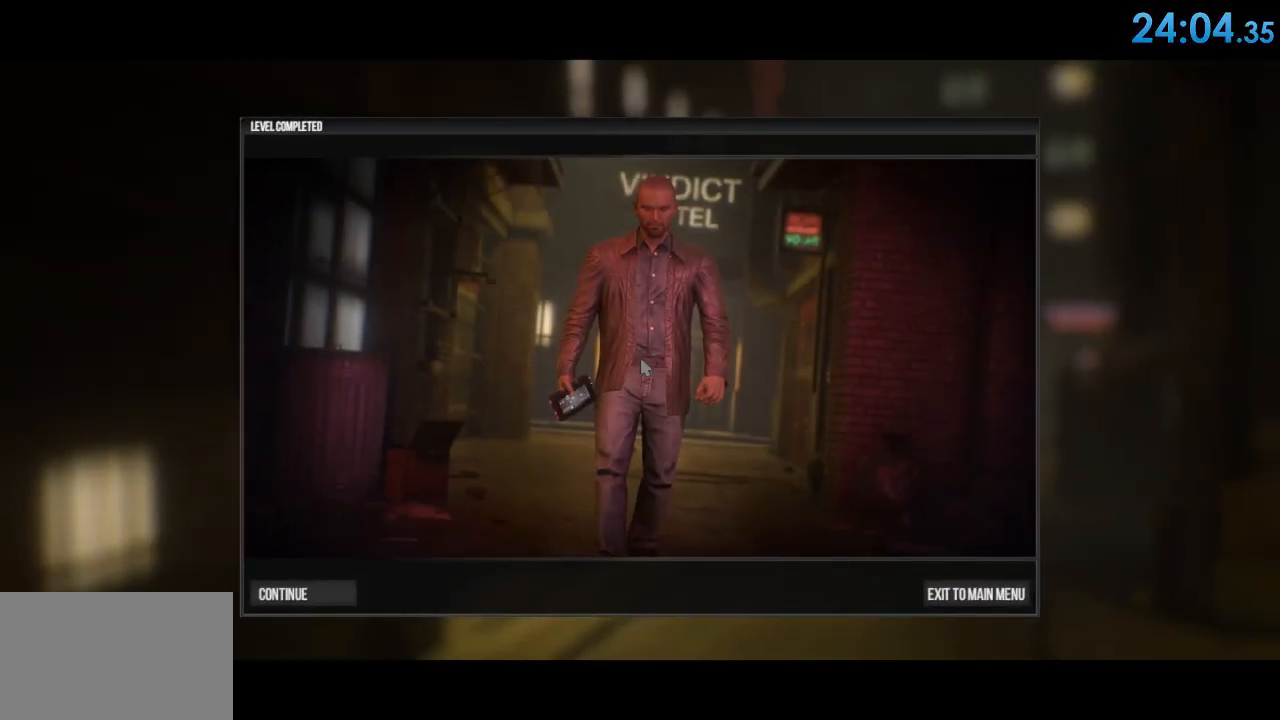
{"keys": [], "mouse": [], "events": []}
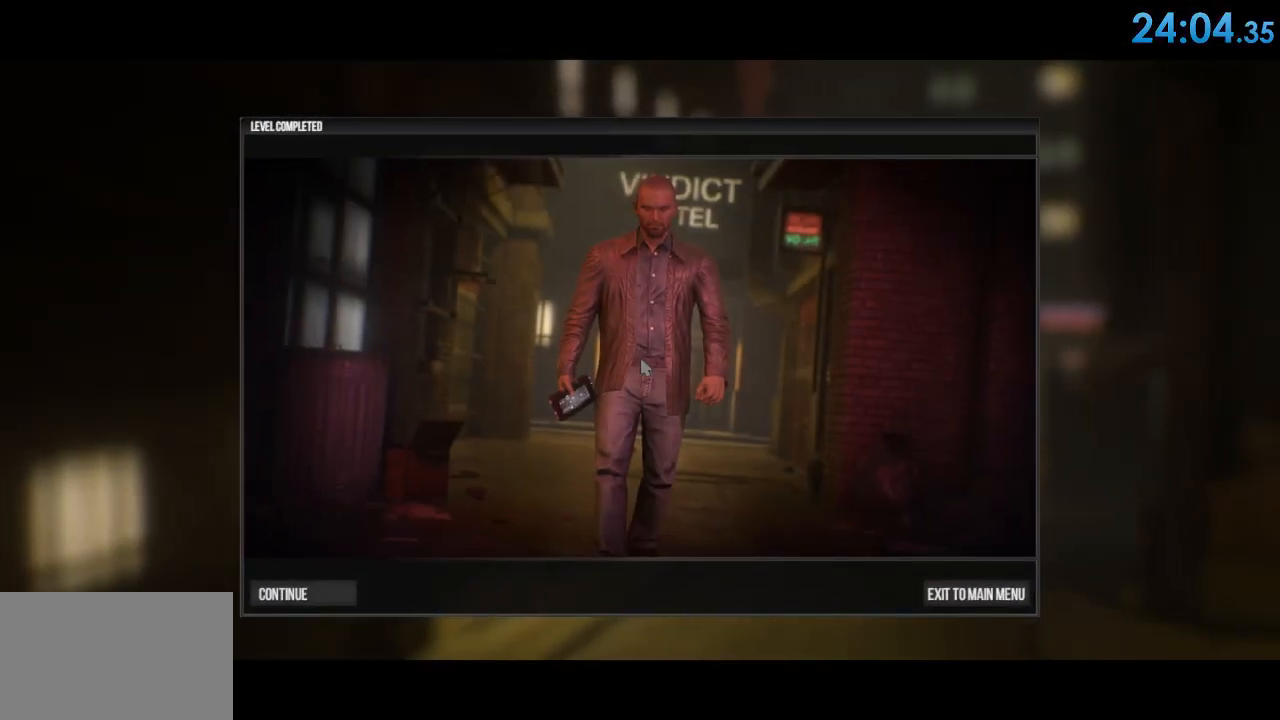
{"keys": [], "mouse": [], "events": []}
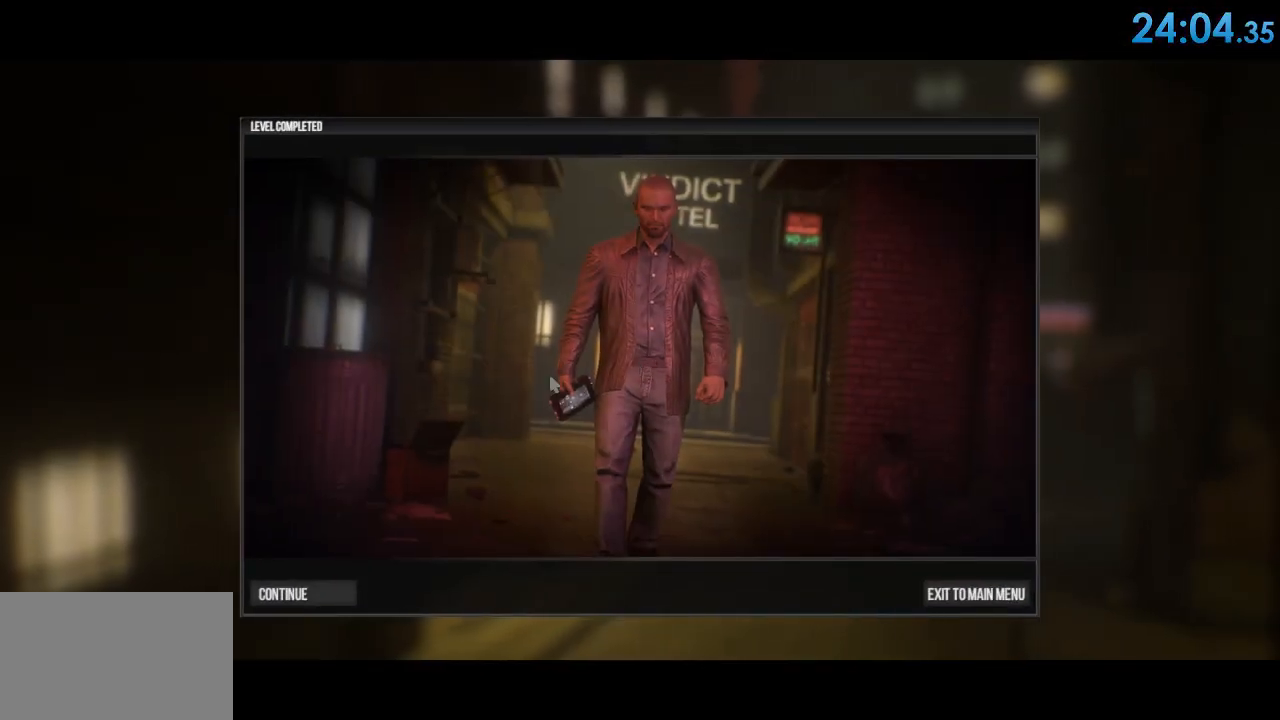
{"keys": [], "mouse": [], "events": []}
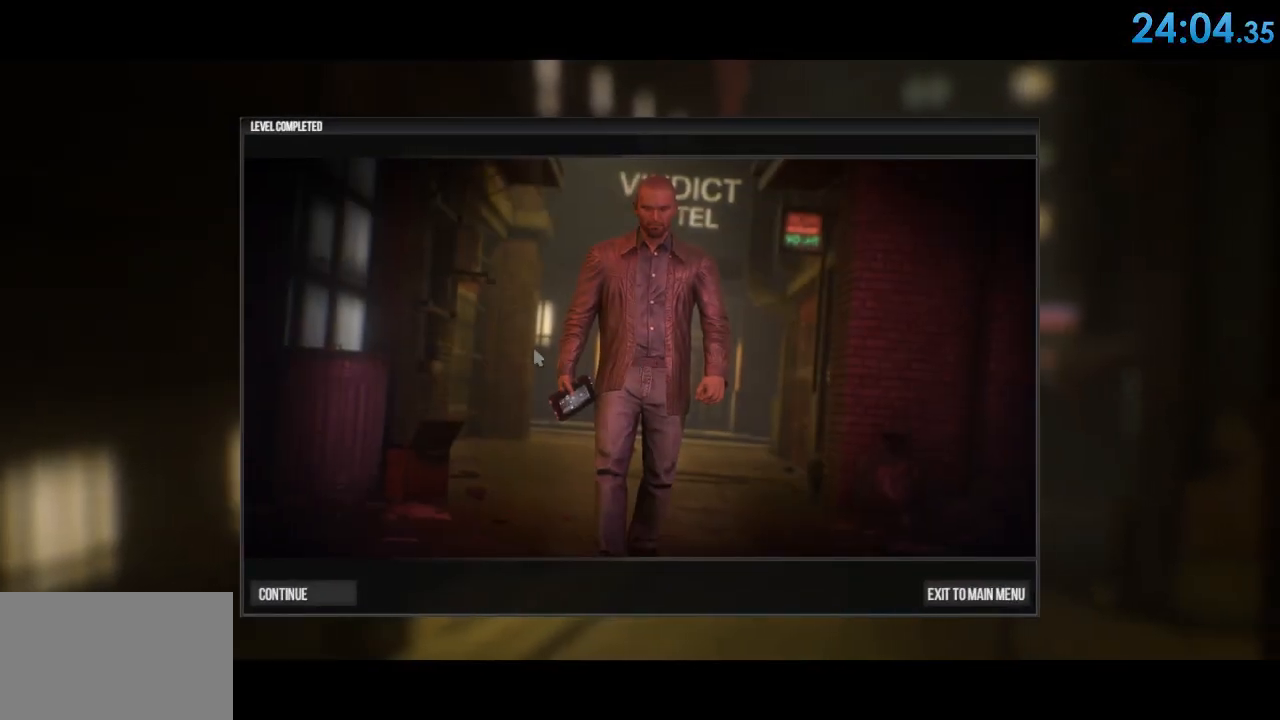
{"keys": [], "mouse": [], "events": []}
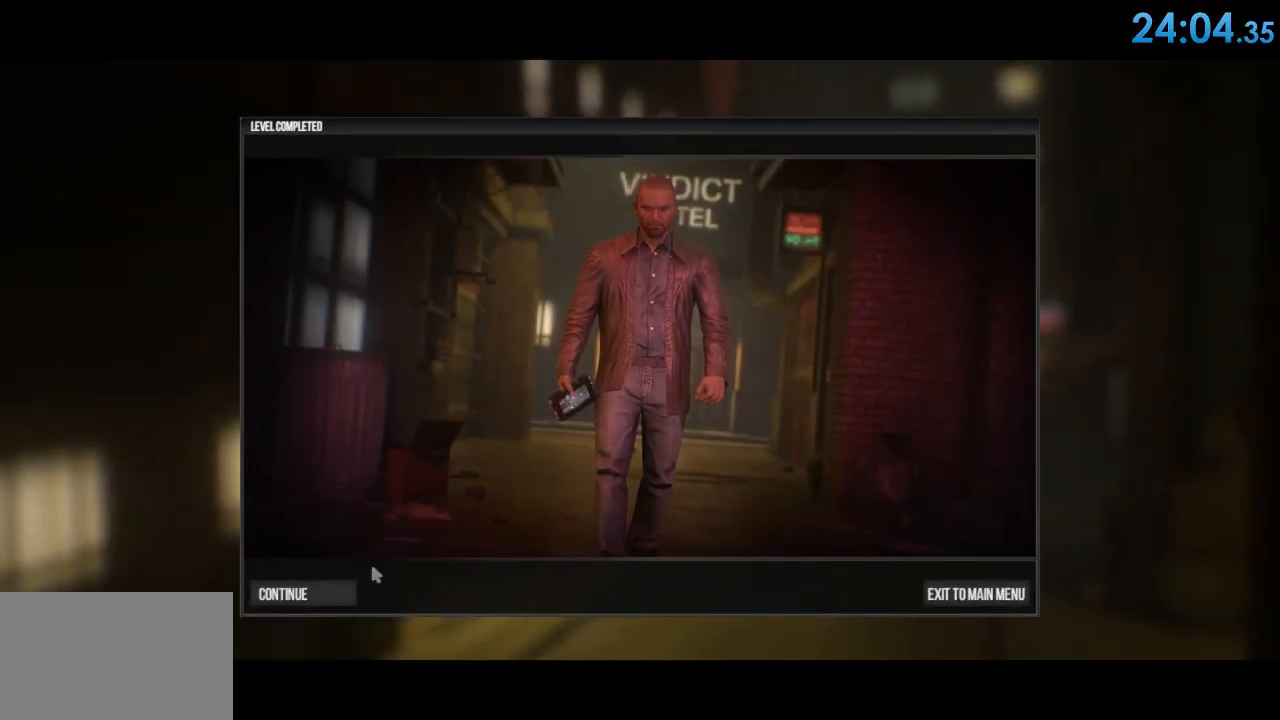
{"keys": [], "mouse": [], "events": [[233, "mouse_left", "down"], [333, "mouse_left", "up"]]}